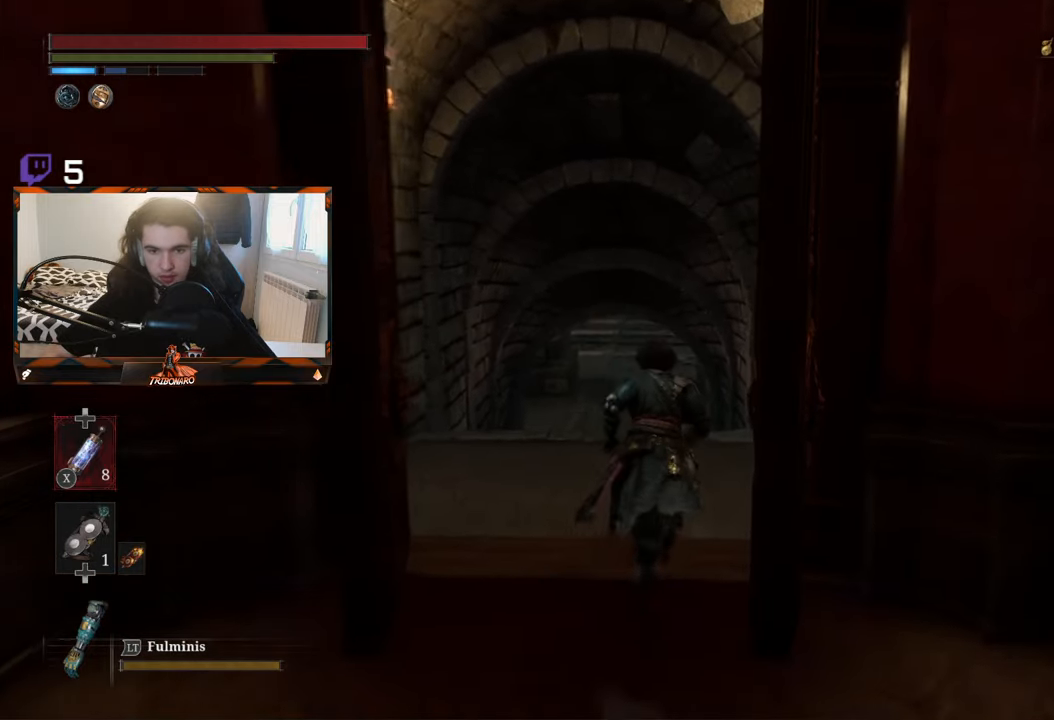
Gameplay with a controller (Xbox layout); each line is a JSON object with the inputs held at the frame after it. "events" lists button and stick changes between this image and that frame as [ms after this image, input, new state], when the widget could be followed in between.
{"buttons": ["B"], "left_stick": "up", "right_stick": "center", "events": []}
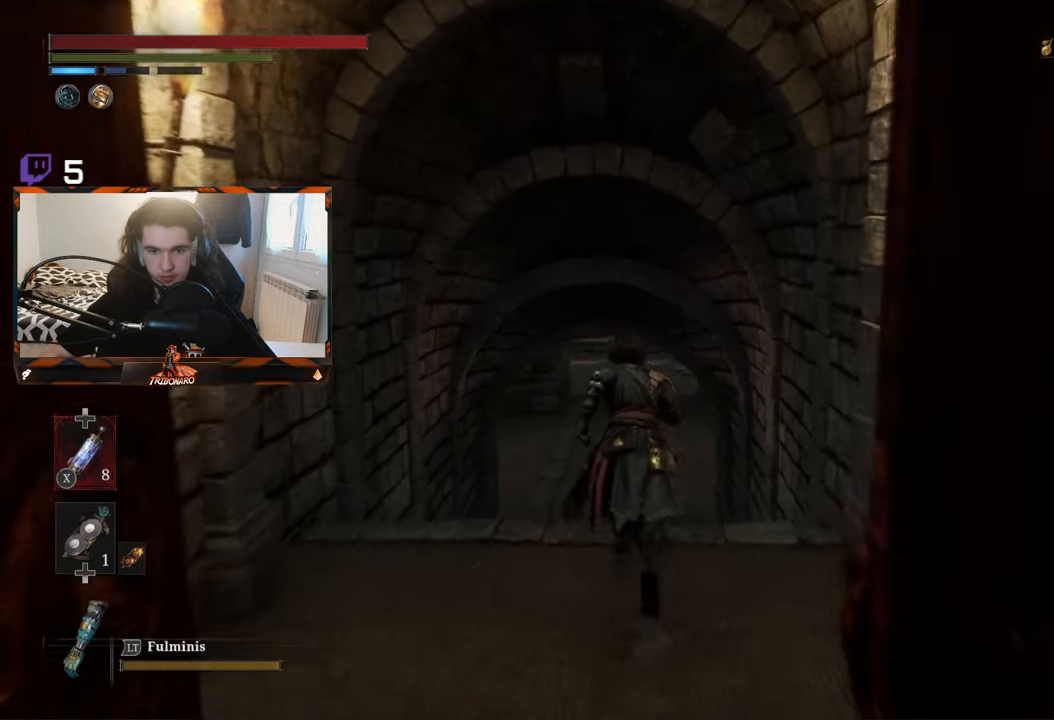
{"buttons": ["B"], "left_stick": "up", "right_stick": "center", "events": []}
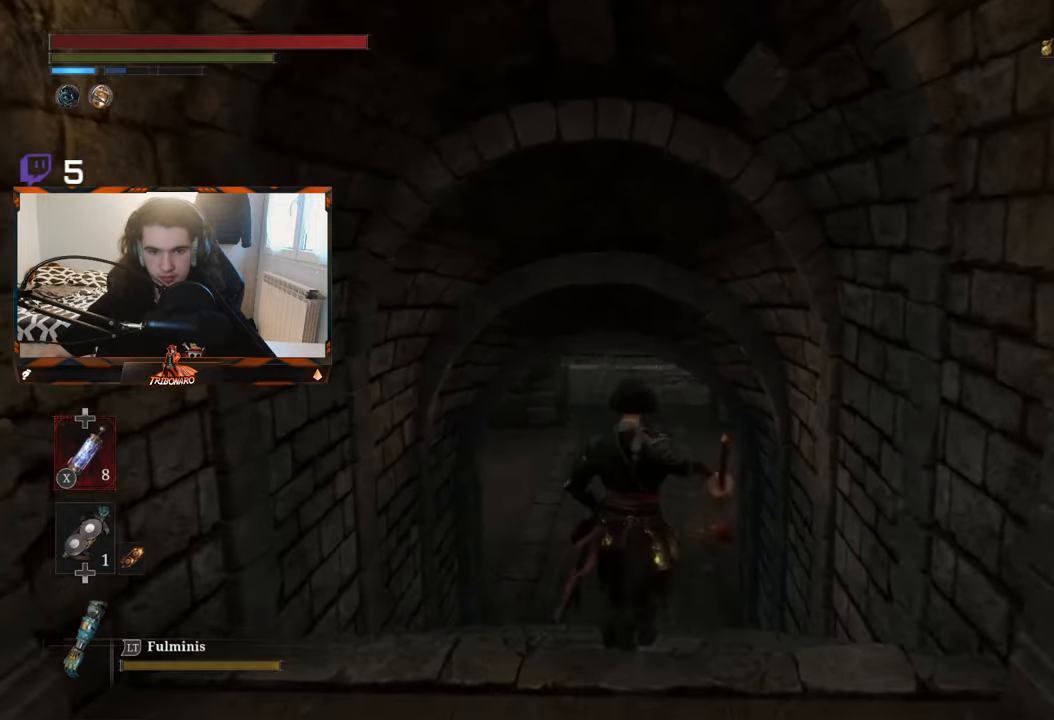
{"buttons": ["B"], "left_stick": "up", "right_stick": "center", "events": []}
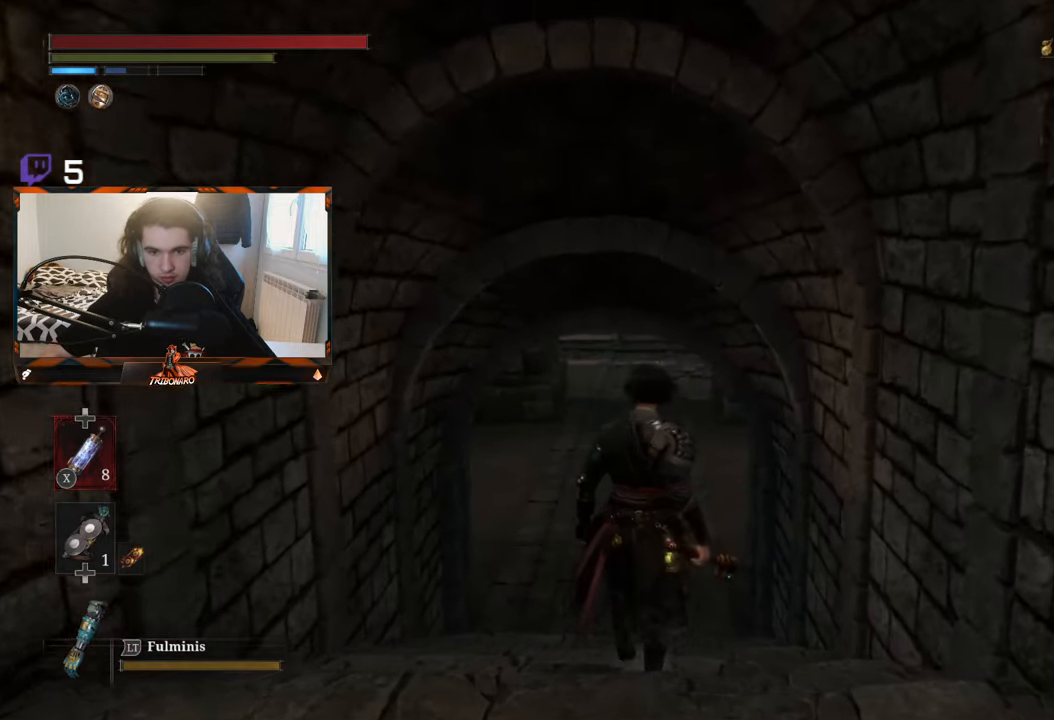
{"buttons": ["B"], "left_stick": "up", "right_stick": "center", "events": []}
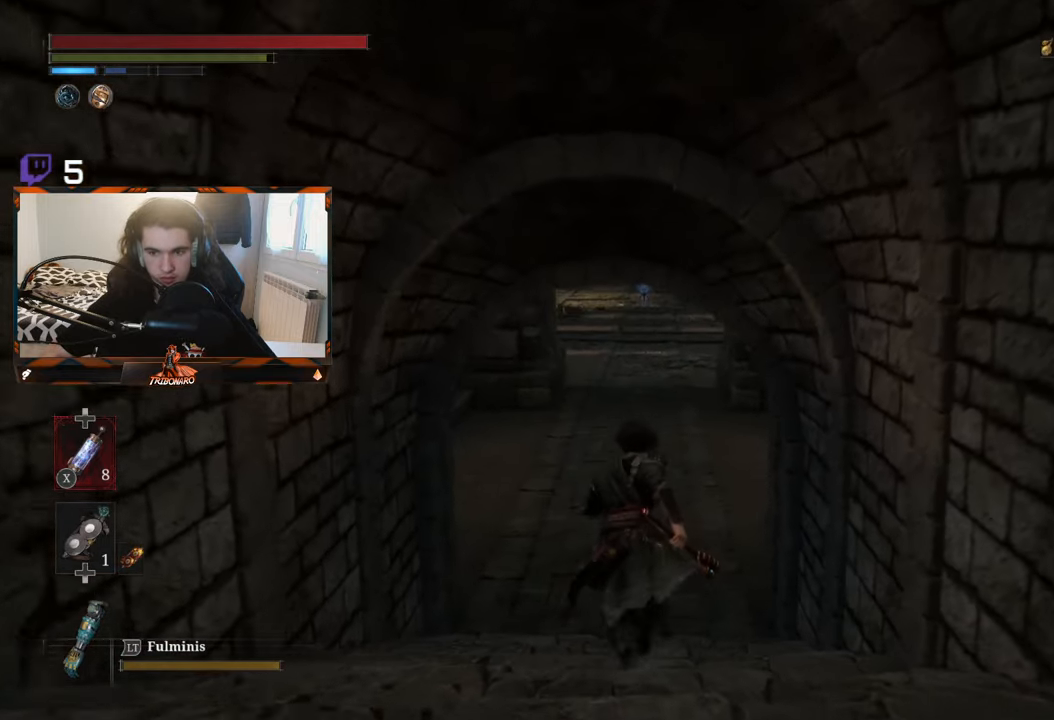
{"buttons": ["B"], "left_stick": "up", "right_stick": "center", "events": []}
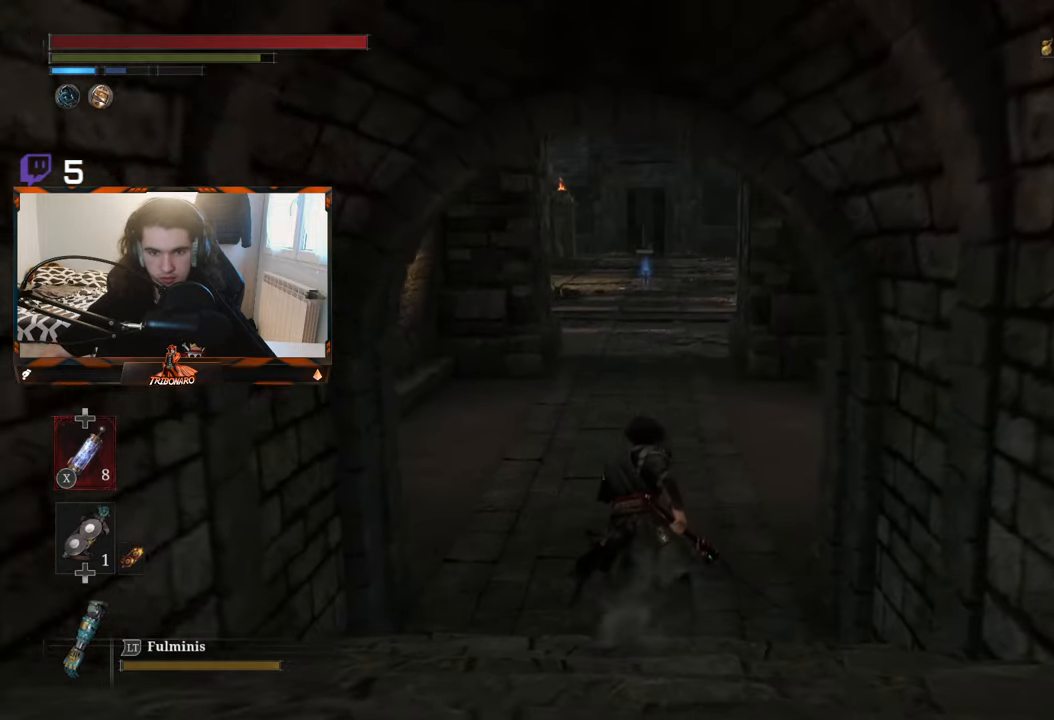
{"buttons": ["B"], "left_stick": "up", "right_stick": "center", "events": []}
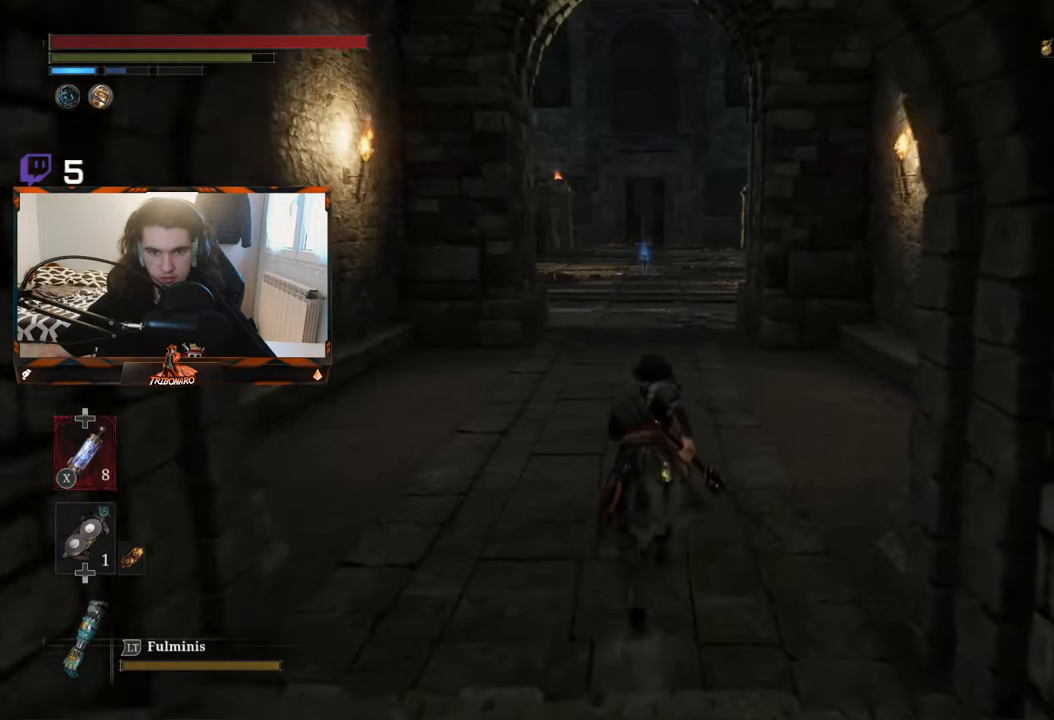
{"buttons": ["B"], "left_stick": "up", "right_stick": "center", "events": []}
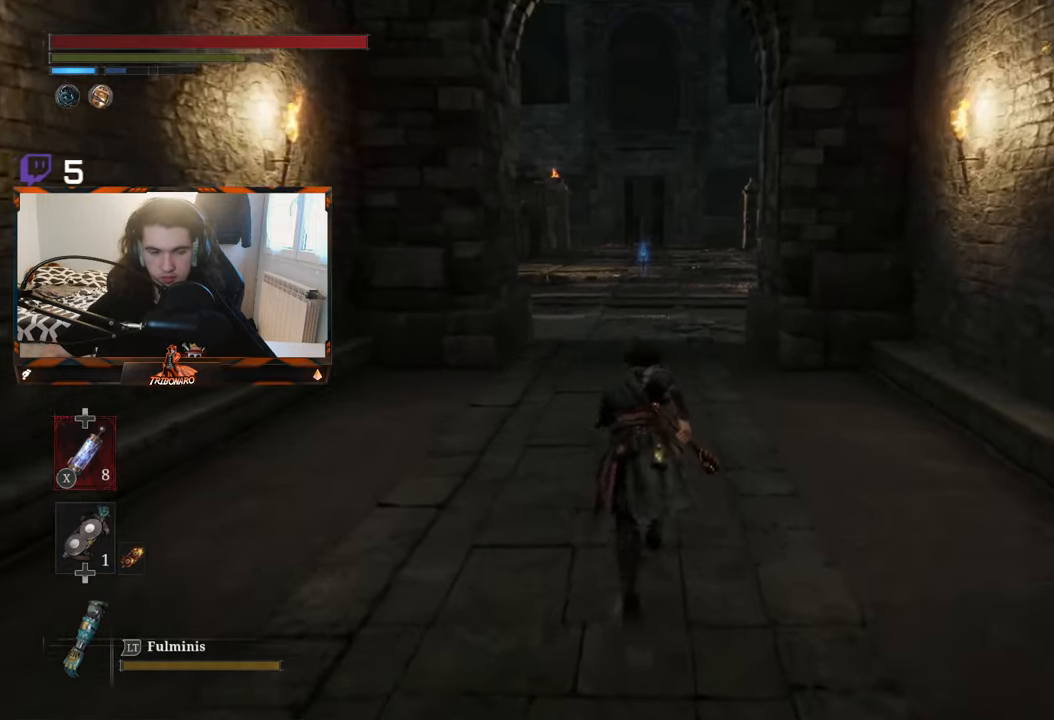
{"buttons": ["B"], "left_stick": "up", "right_stick": "center", "events": []}
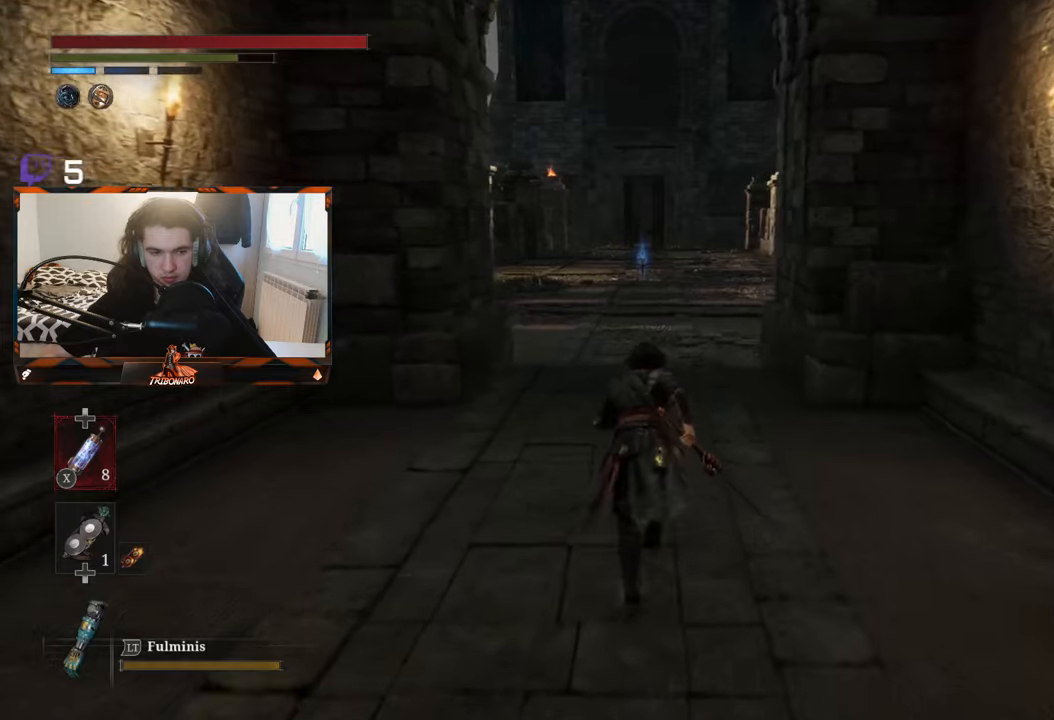
{"buttons": ["B"], "left_stick": "up", "right_stick": "center", "events": []}
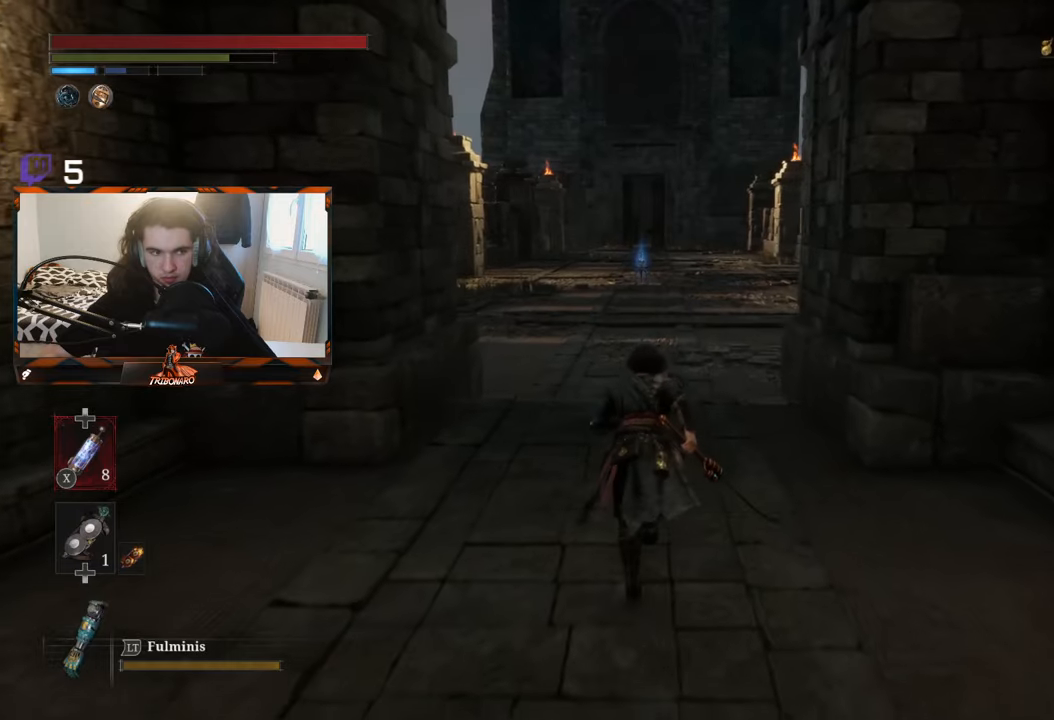
{"buttons": ["B"], "left_stick": "up", "right_stick": "center", "events": []}
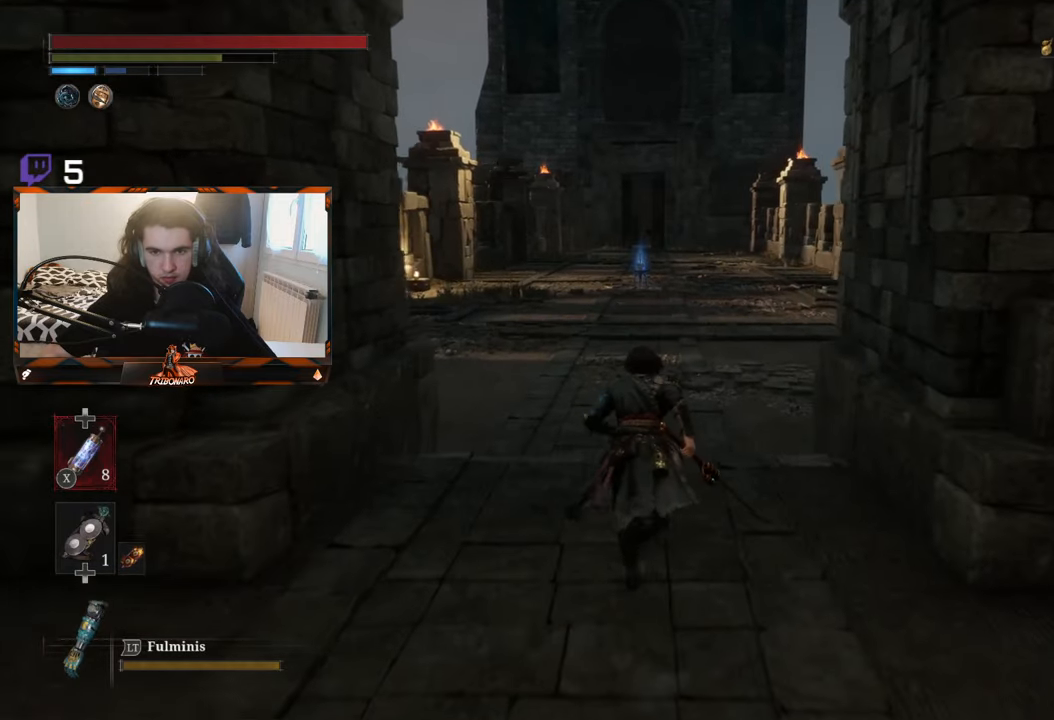
{"buttons": ["B"], "left_stick": "up", "right_stick": "center", "events": []}
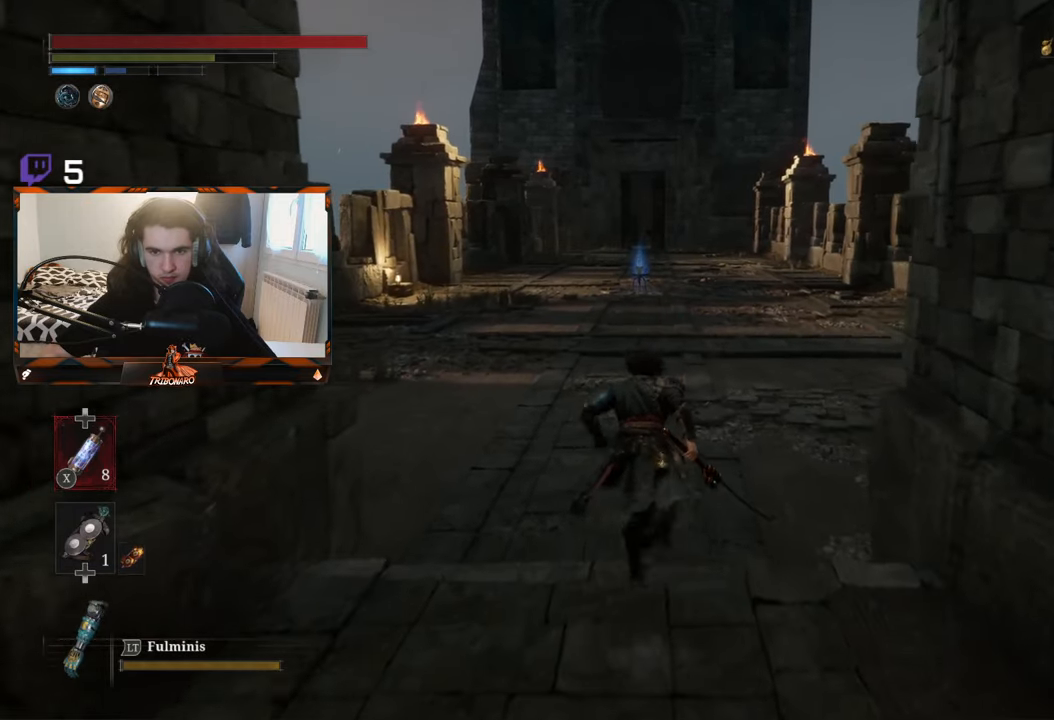
{"buttons": ["B"], "left_stick": "up", "right_stick": "center", "events": []}
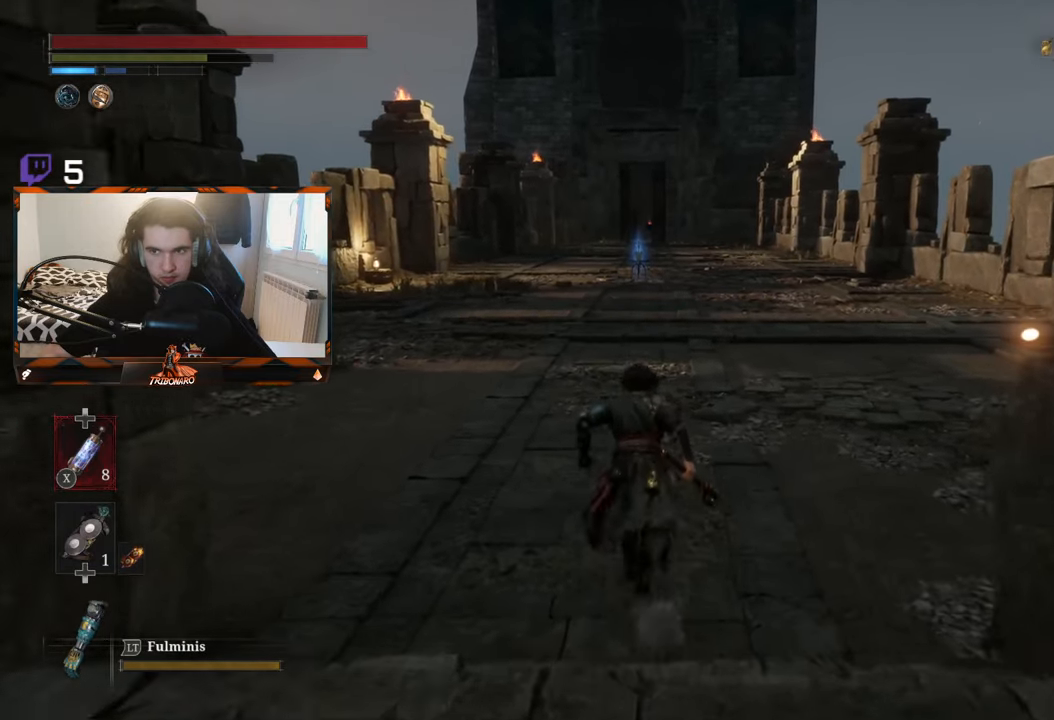
{"buttons": ["B"], "left_stick": "up", "right_stick": "center", "events": []}
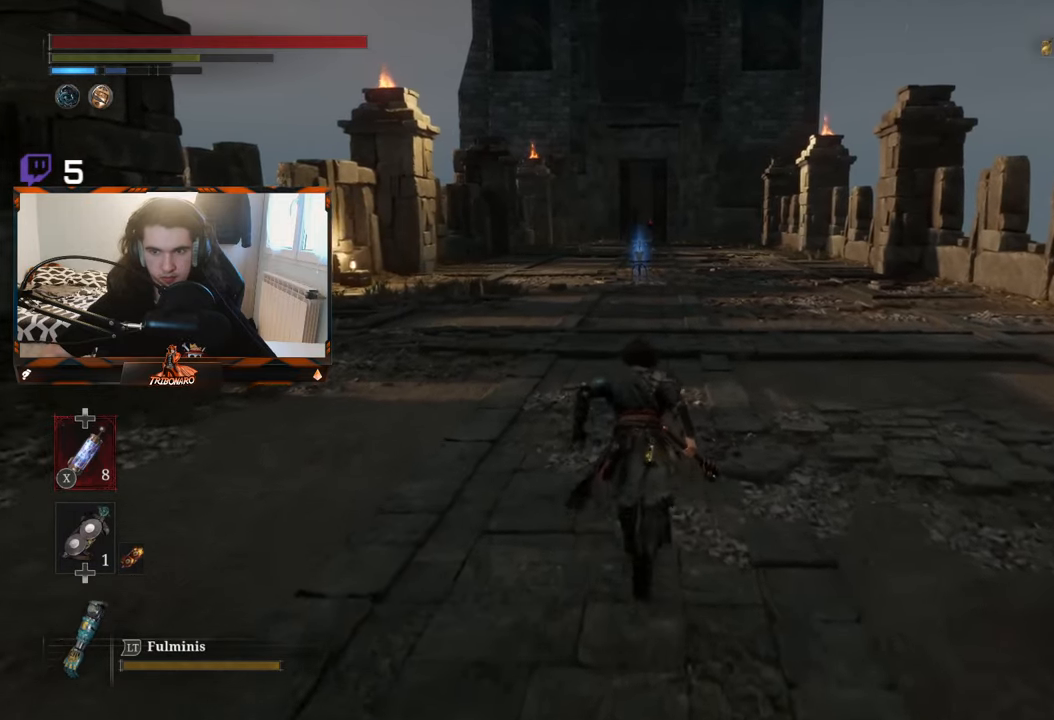
{"buttons": ["B"], "left_stick": "up", "right_stick": "center", "events": []}
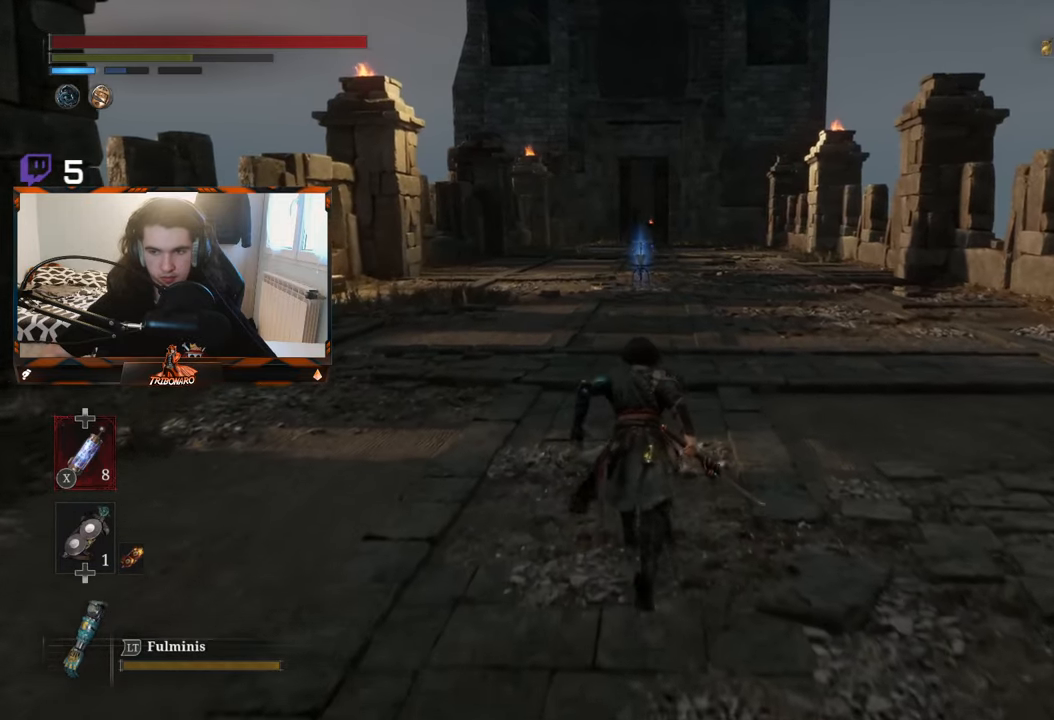
{"buttons": ["B"], "left_stick": "up", "right_stick": "center", "events": []}
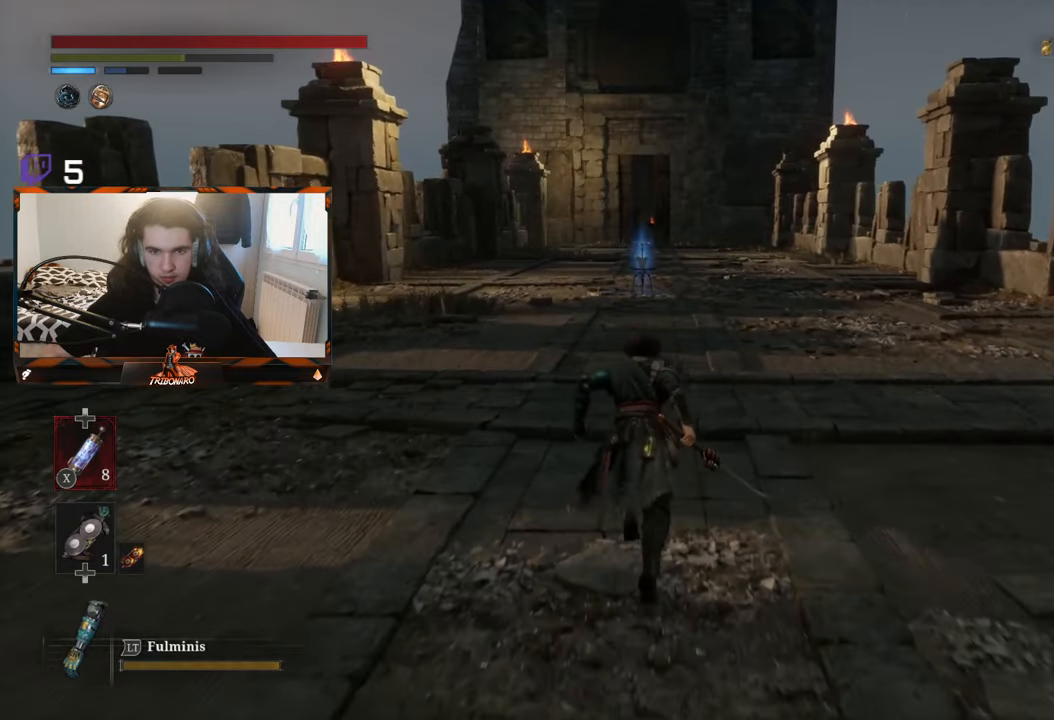
{"buttons": ["B"], "left_stick": "up", "right_stick": "center", "events": []}
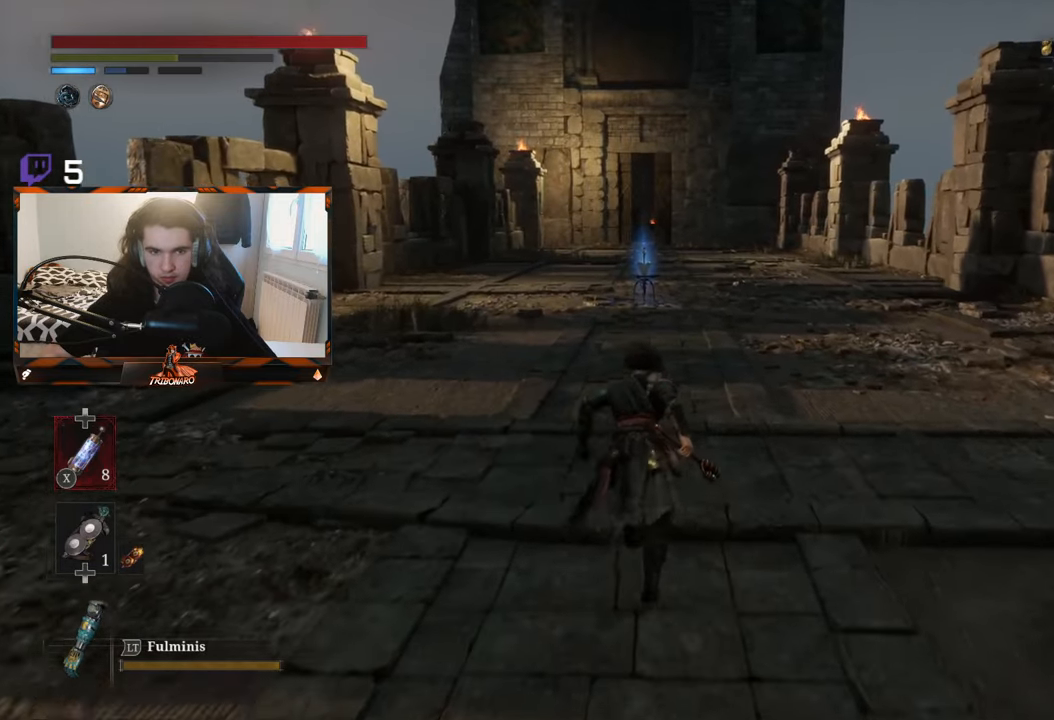
{"buttons": ["B"], "left_stick": "up", "right_stick": "center", "events": []}
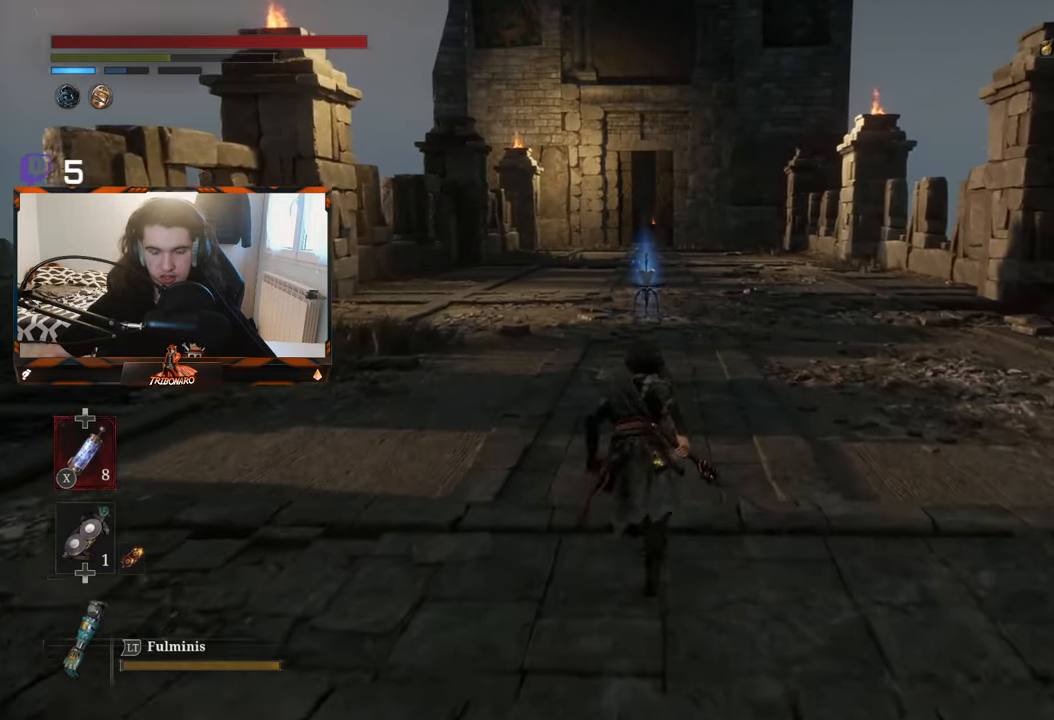
{"buttons": ["B"], "left_stick": "up", "right_stick": "center", "events": []}
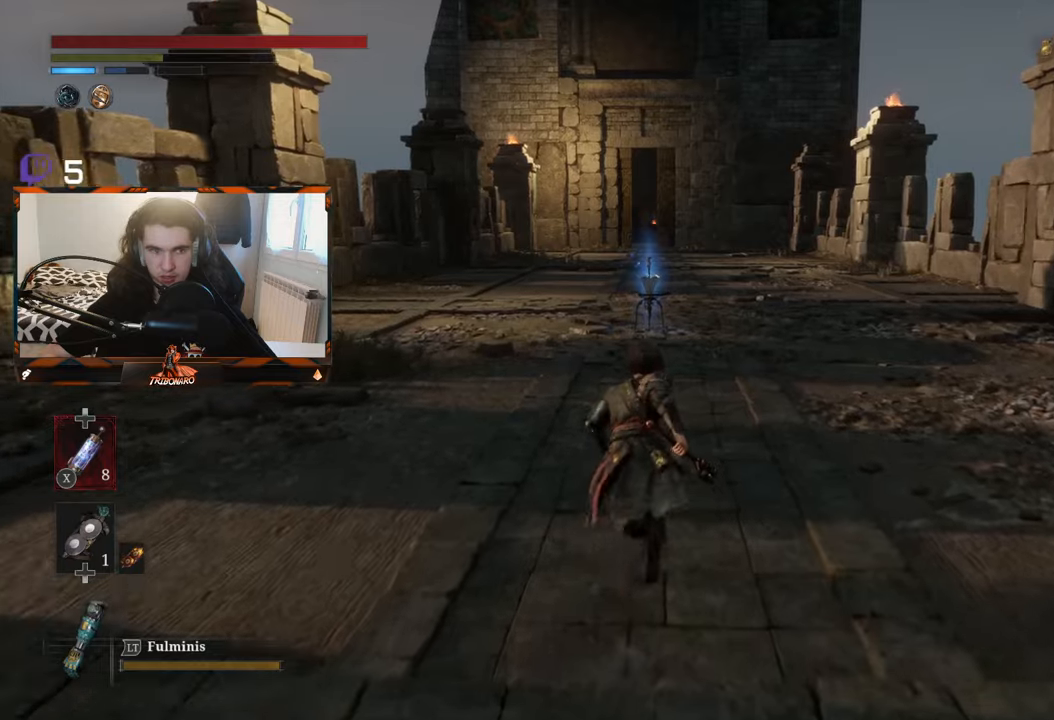
{"buttons": ["B"], "left_stick": "up", "right_stick": "center", "events": []}
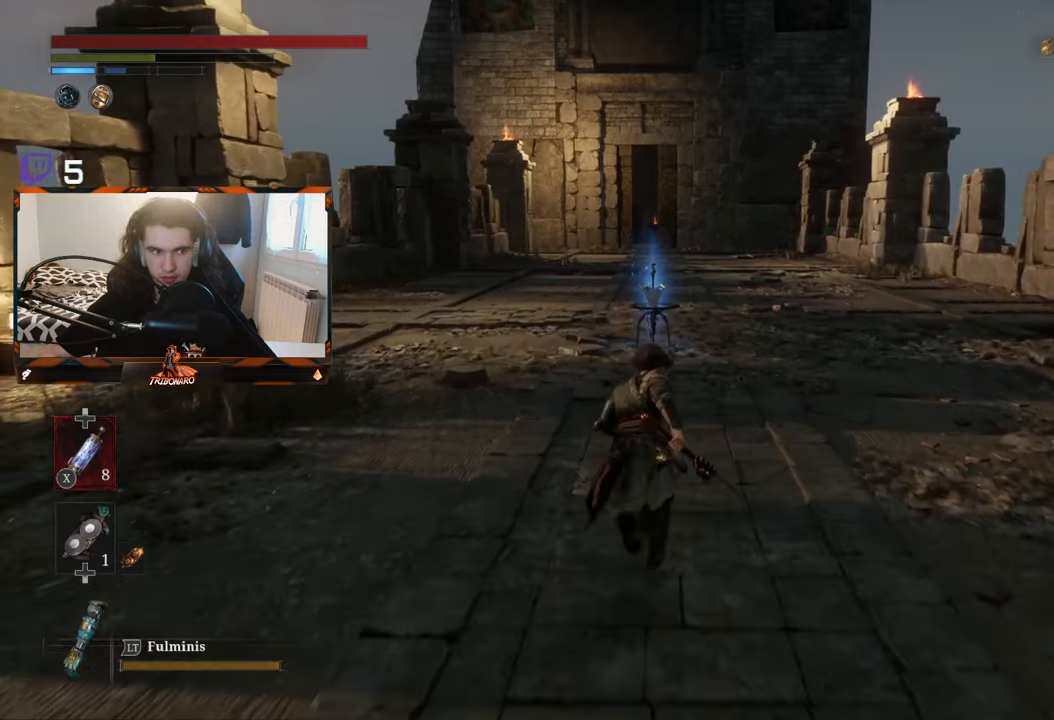
{"buttons": ["B"], "left_stick": "up", "right_stick": "center", "events": []}
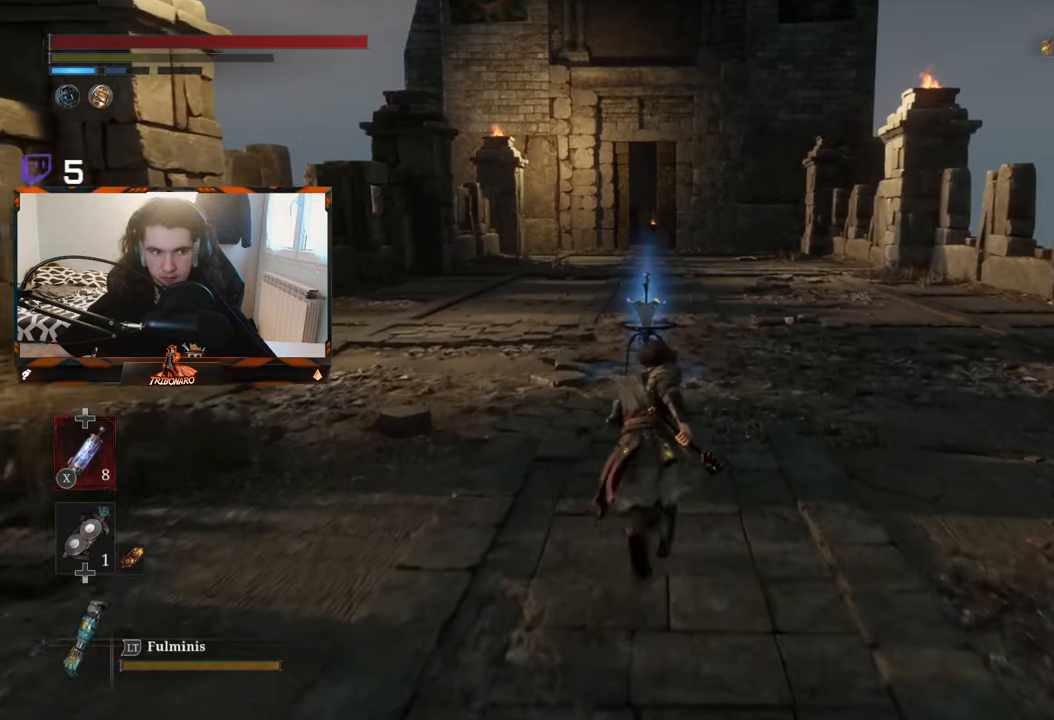
{"buttons": [], "left_stick": "up", "right_stick": "center", "events": [[400, "B", "up"]]}